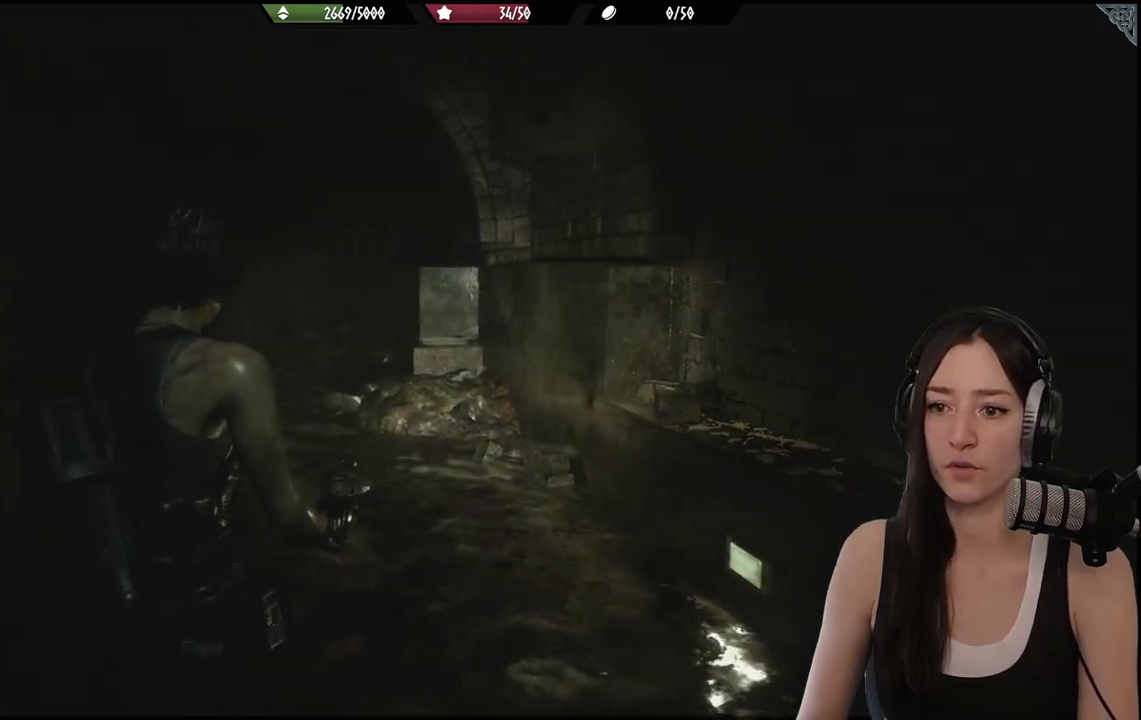
Gameplay with a controller (Xbox layout); each line is a JSON object with the inputs held at the frame after it. "events" lists button and stick changes between this image and that frame as [ms after this image, input, new state], when the widget could be followed in between.
{"buttons": [], "left_stick": "up", "right_stick": "center", "events": [[133, "right_stick", "left"], [300, "left_stick", "up"], [350, "right_stick", "center"]]}
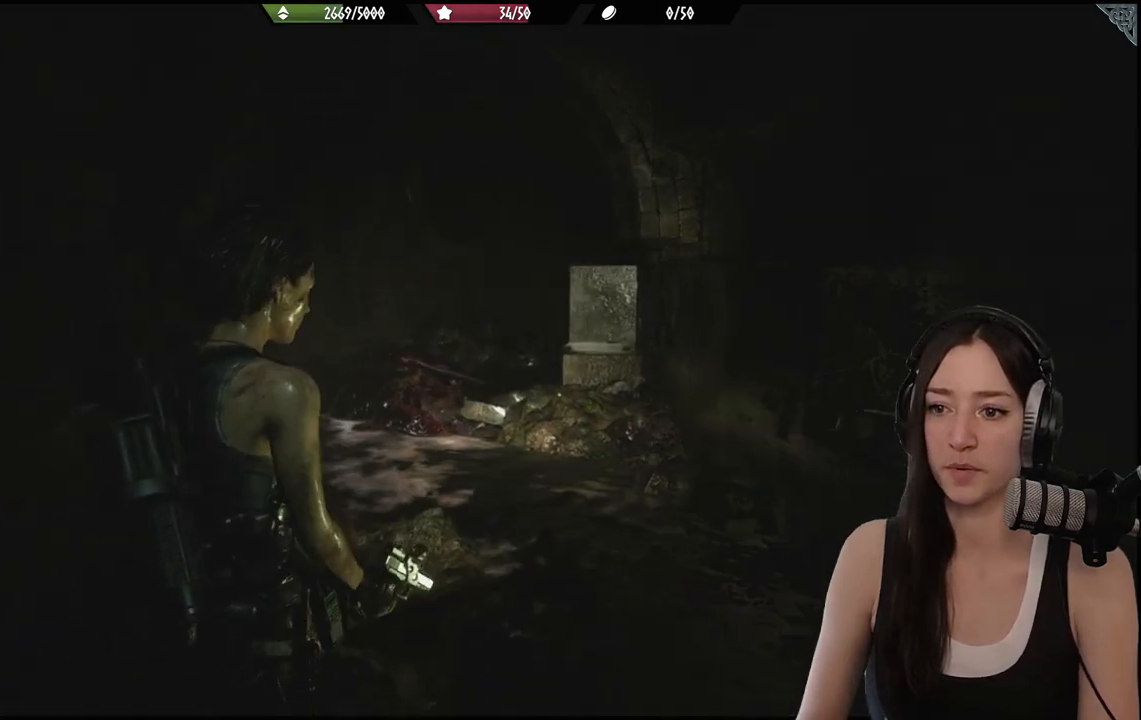
{"buttons": [], "left_stick": "up", "right_stick": "center", "events": [[333, "right_stick", "up-right"], [450, "right_stick", "center"]]}
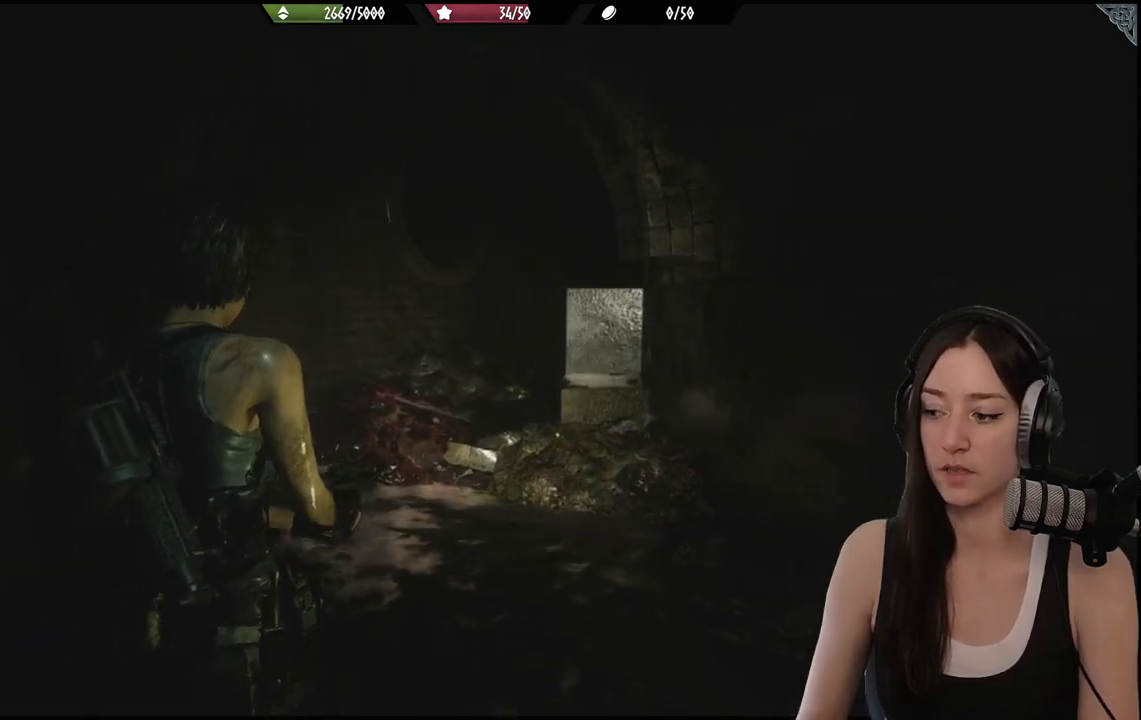
{"buttons": [], "left_stick": "up", "right_stick": "center", "events": []}
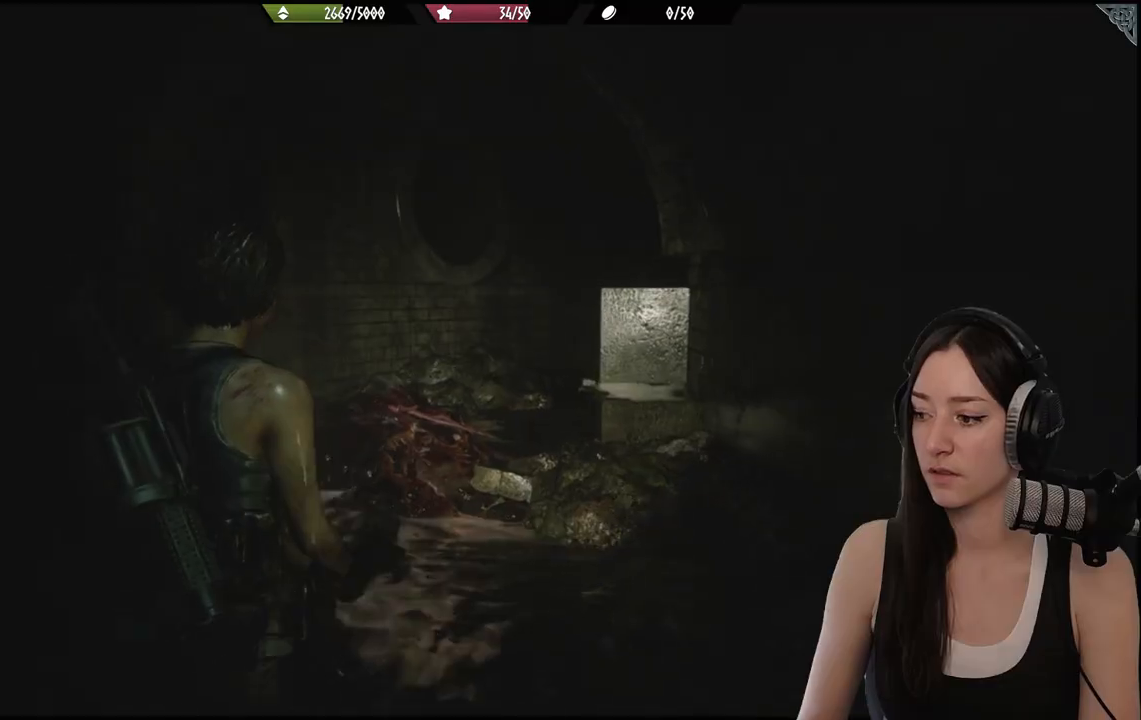
{"buttons": [], "left_stick": "center", "right_stick": "center", "events": [[267, "left_stick", "center"]]}
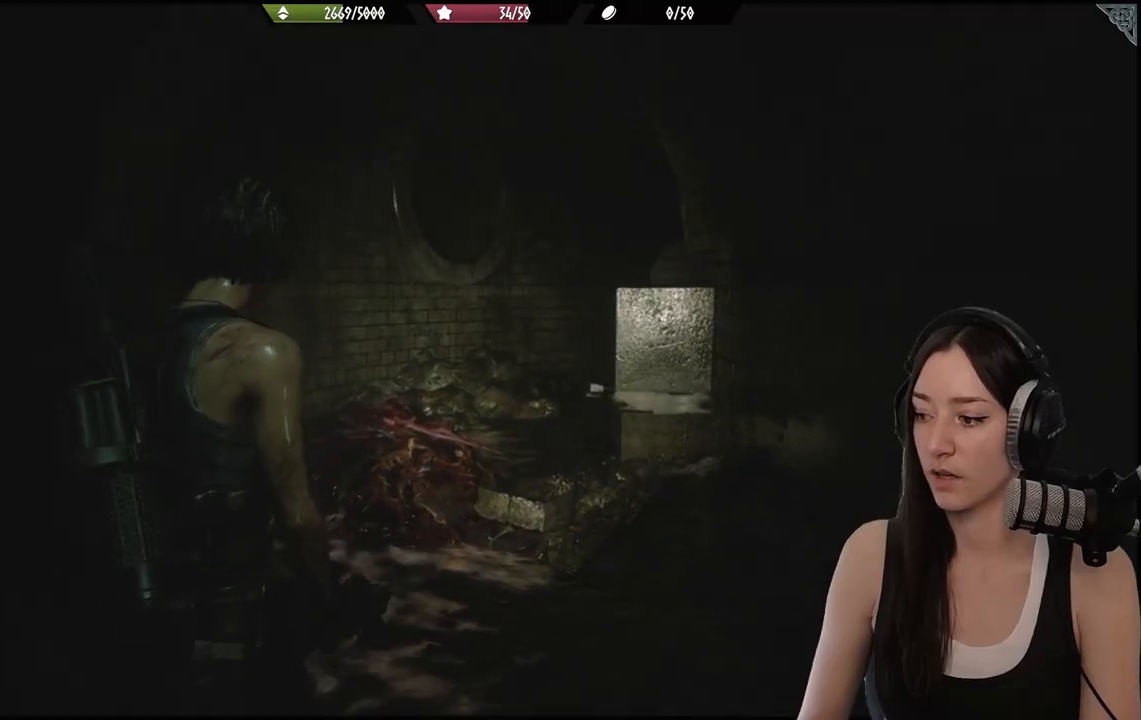
{"buttons": [], "left_stick": "down-right", "right_stick": "center", "events": [[433, "left_stick", "down-right"]]}
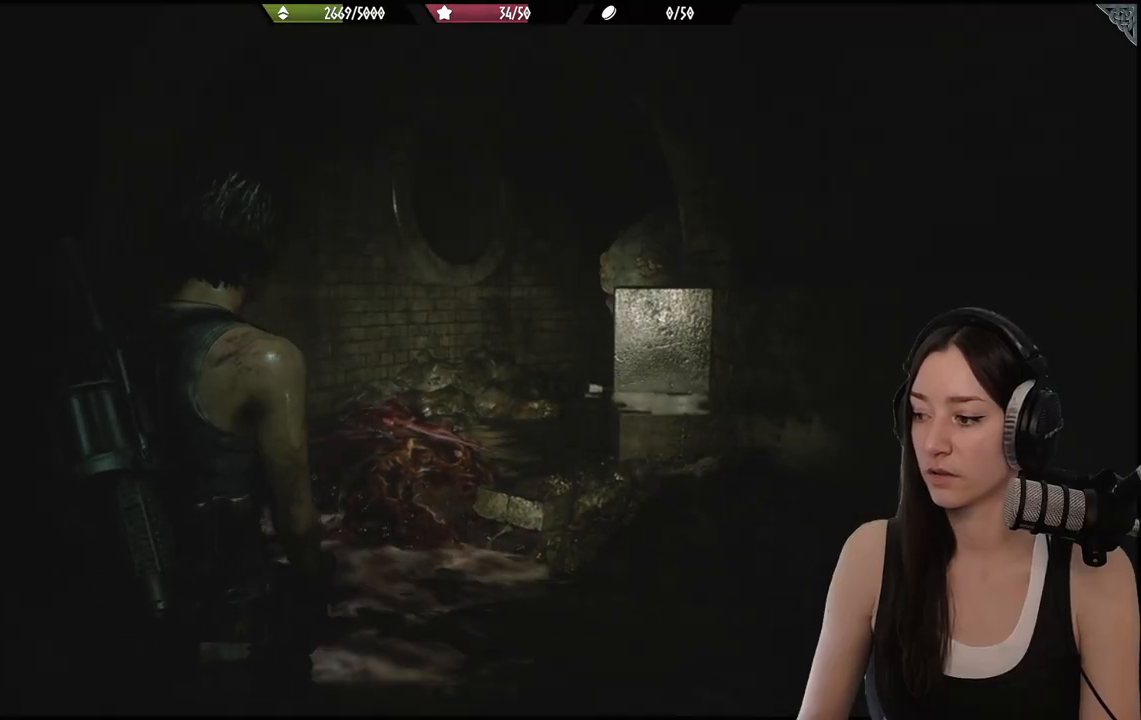
{"buttons": [], "left_stick": "down-right", "right_stick": "center", "events": []}
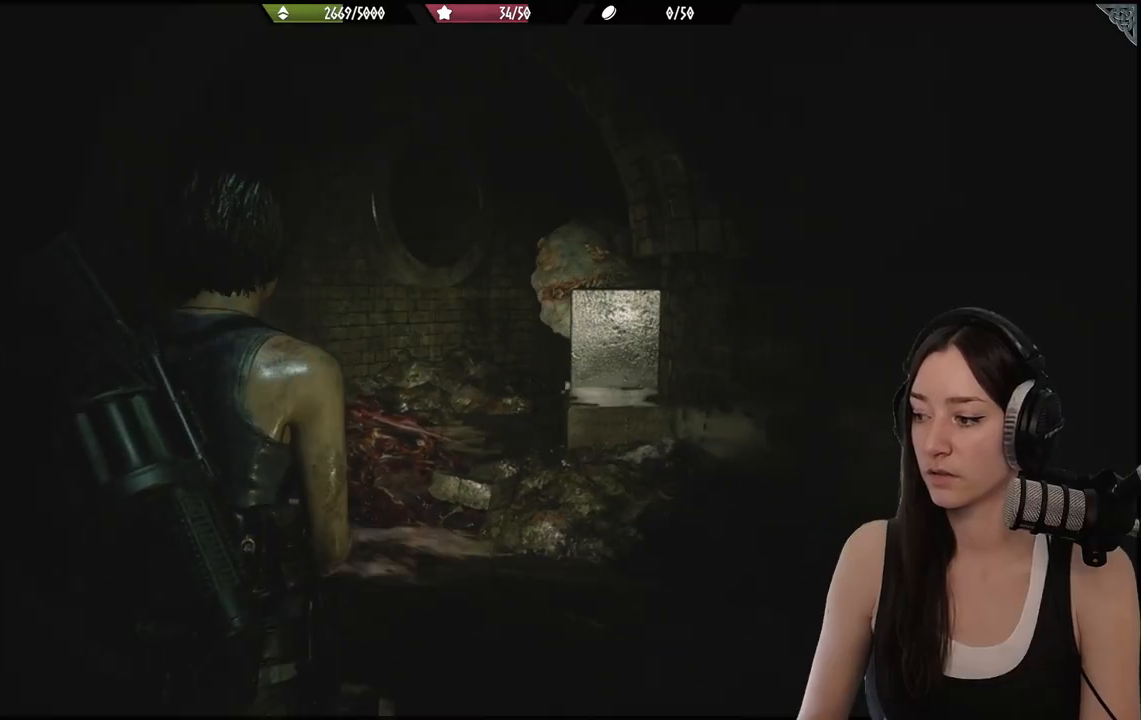
{"buttons": [], "left_stick": "down", "right_stick": "left", "events": [[67, "right_stick", "left"], [200, "left_stick", "down"]]}
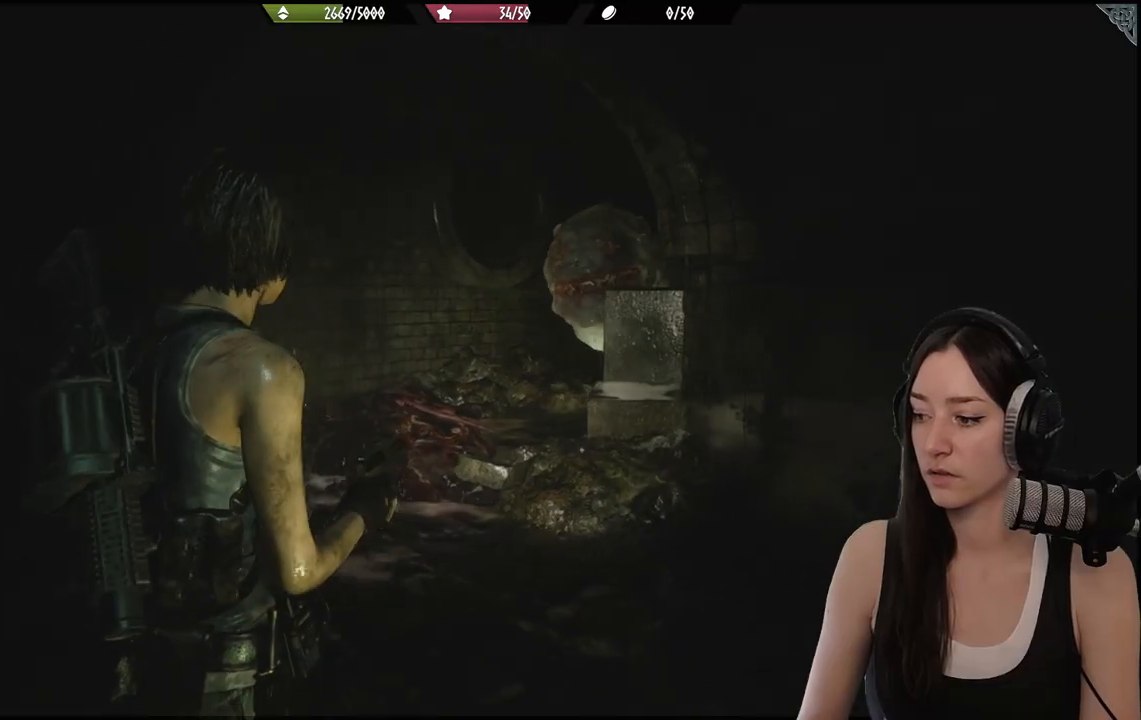
{"buttons": [], "left_stick": "down", "right_stick": "center", "events": [[200, "right_stick", "center"]]}
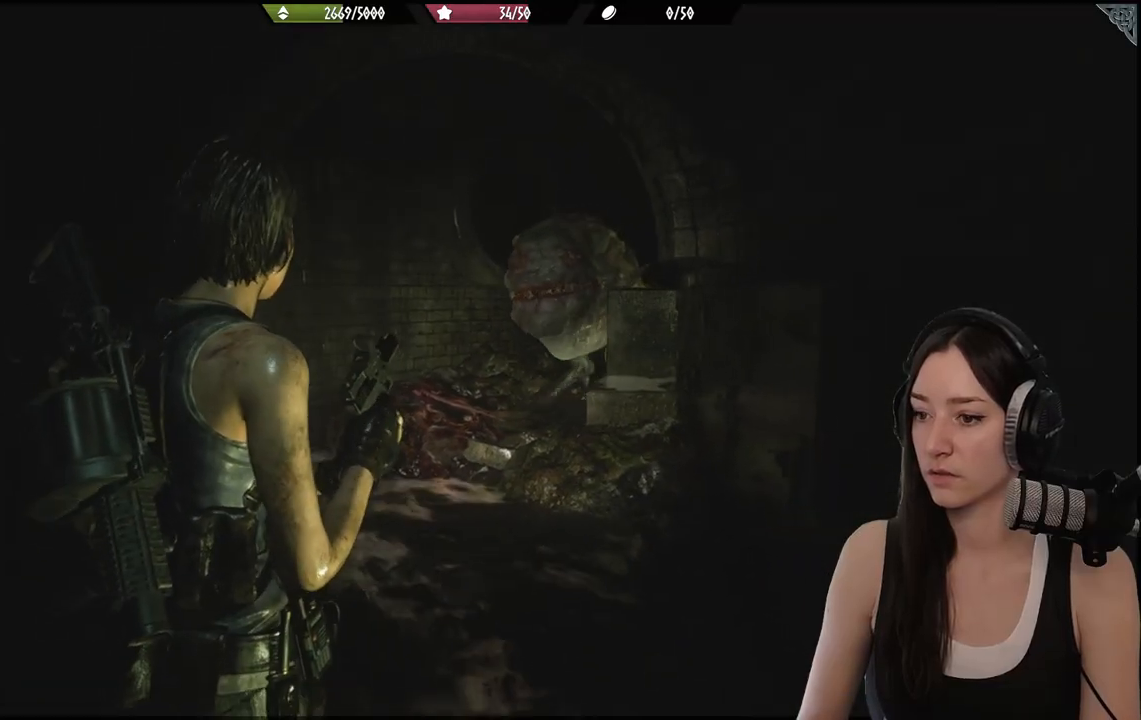
{"buttons": [], "left_stick": "down-right", "right_stick": "left", "events": [[417, "right_stick", "left"], [433, "left_stick", "down-right"]]}
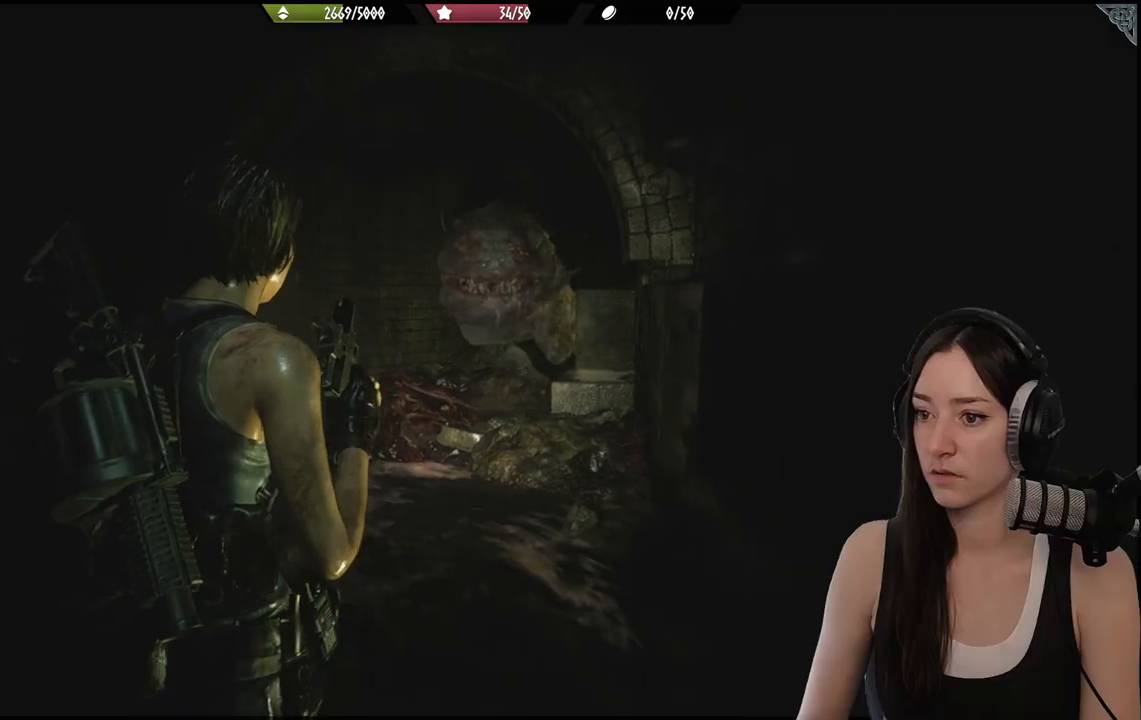
{"buttons": [], "left_stick": "down-right", "right_stick": "center", "events": [[117, "right_stick", "center"]]}
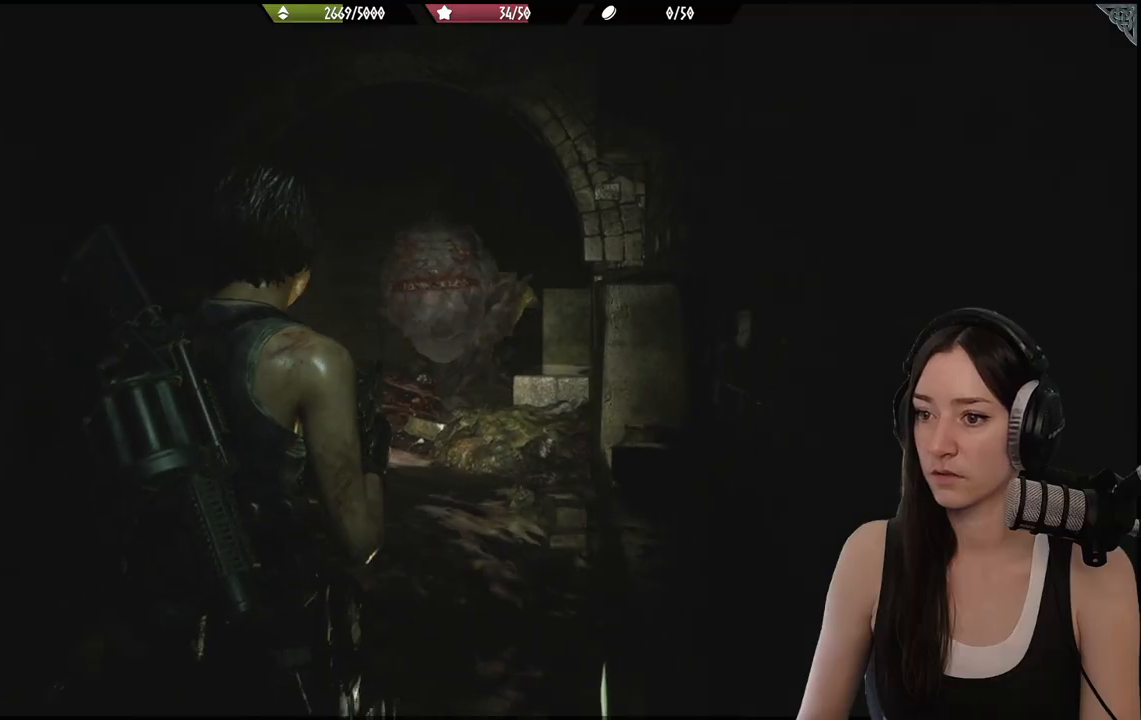
{"buttons": [], "left_stick": "down", "right_stick": "center", "events": [[467, "left_stick", "down"]]}
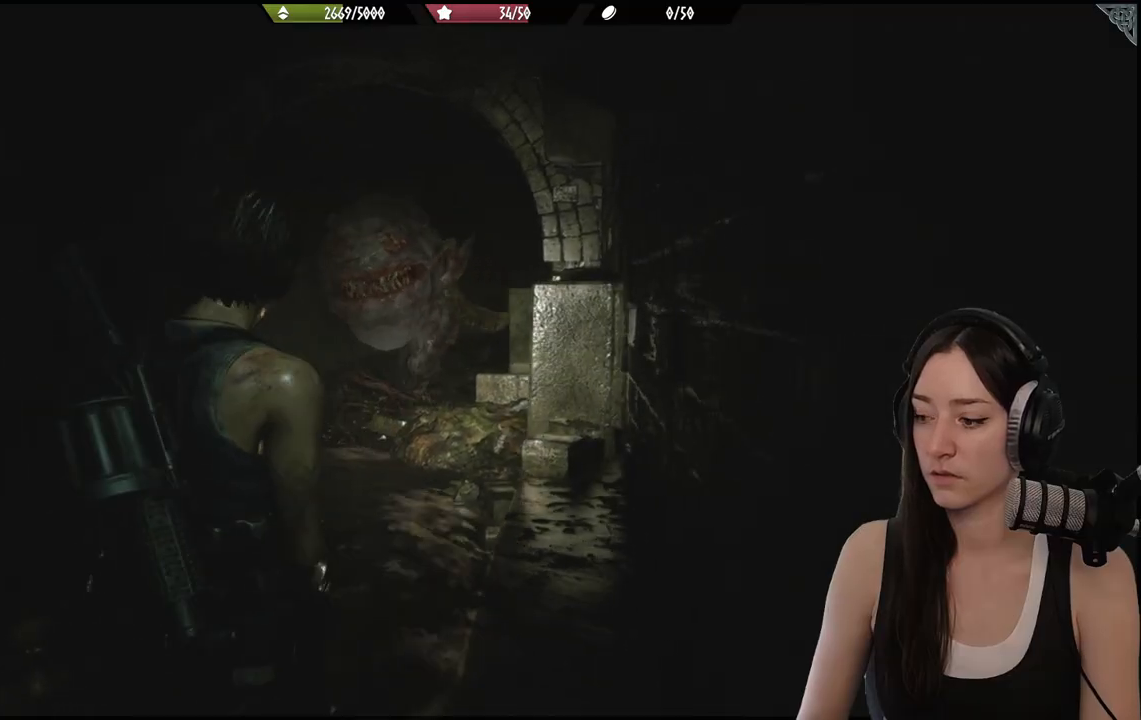
{"buttons": [], "left_stick": "right", "right_stick": "center", "events": [[83, "right_stick", "left"], [283, "left_stick", "down-right"], [333, "right_stick", "center"], [500, "left_stick", "right"]]}
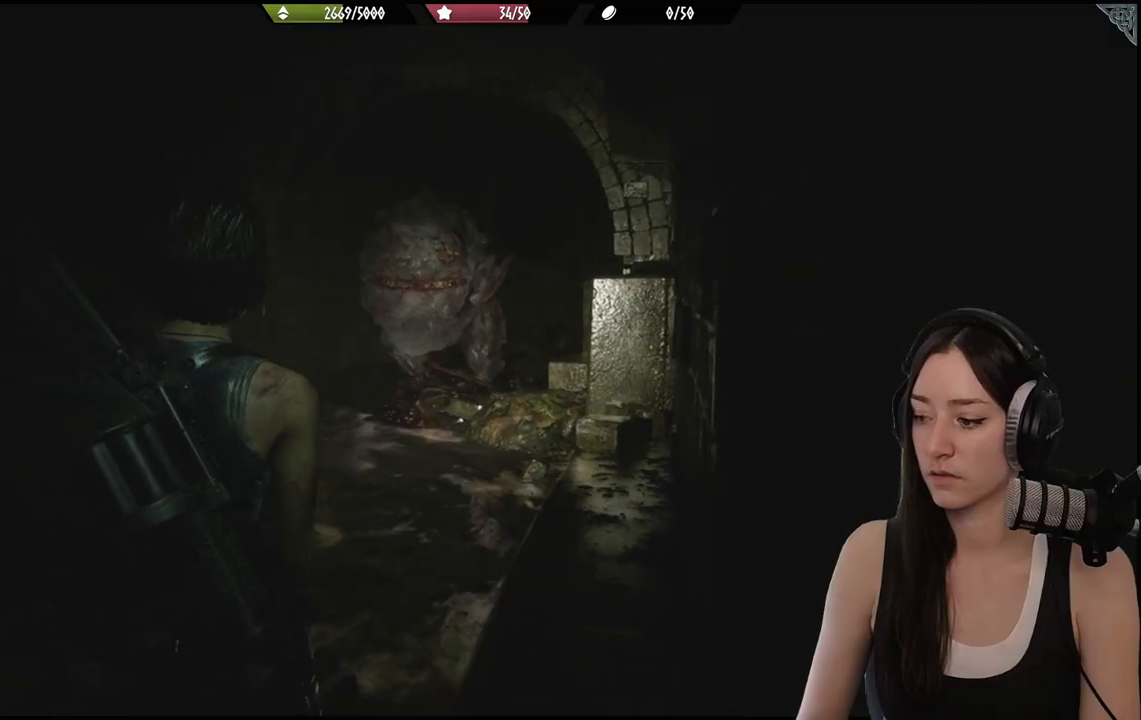
{"buttons": [], "left_stick": "down", "right_stick": "right", "events": [[50, "right_stick", "right"], [417, "left_stick", "down"]]}
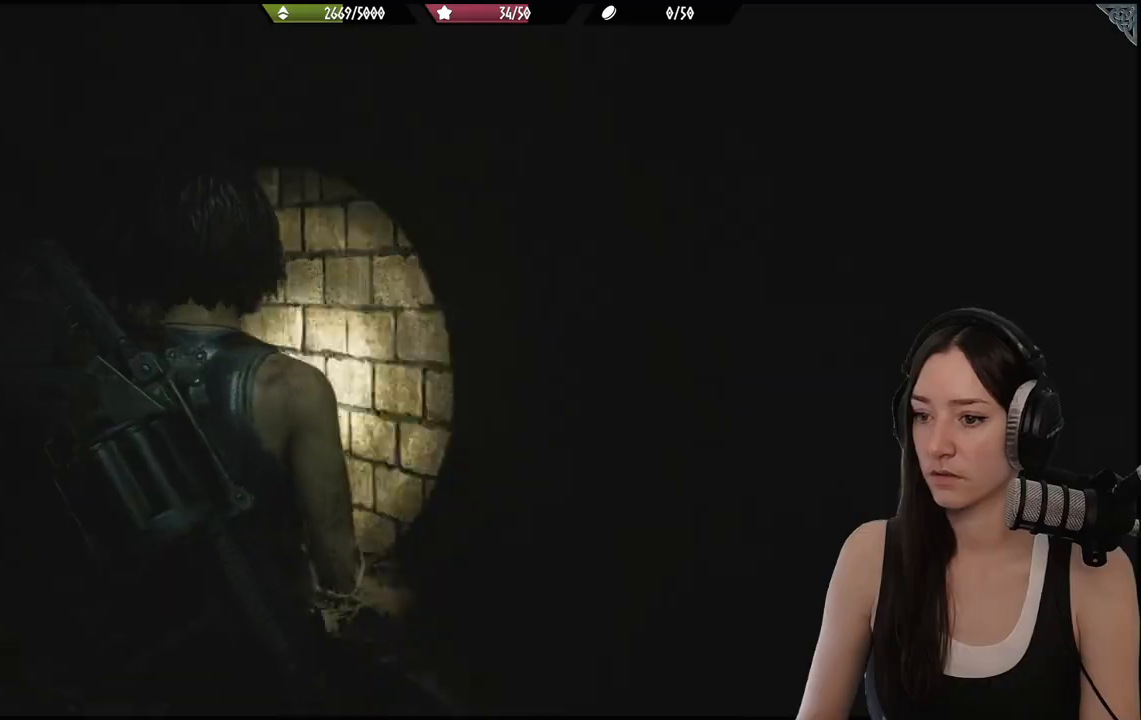
{"buttons": [], "left_stick": "up-right", "right_stick": "right", "events": [[117, "left_stick", "down-right"], [467, "left_stick", "up-right"]]}
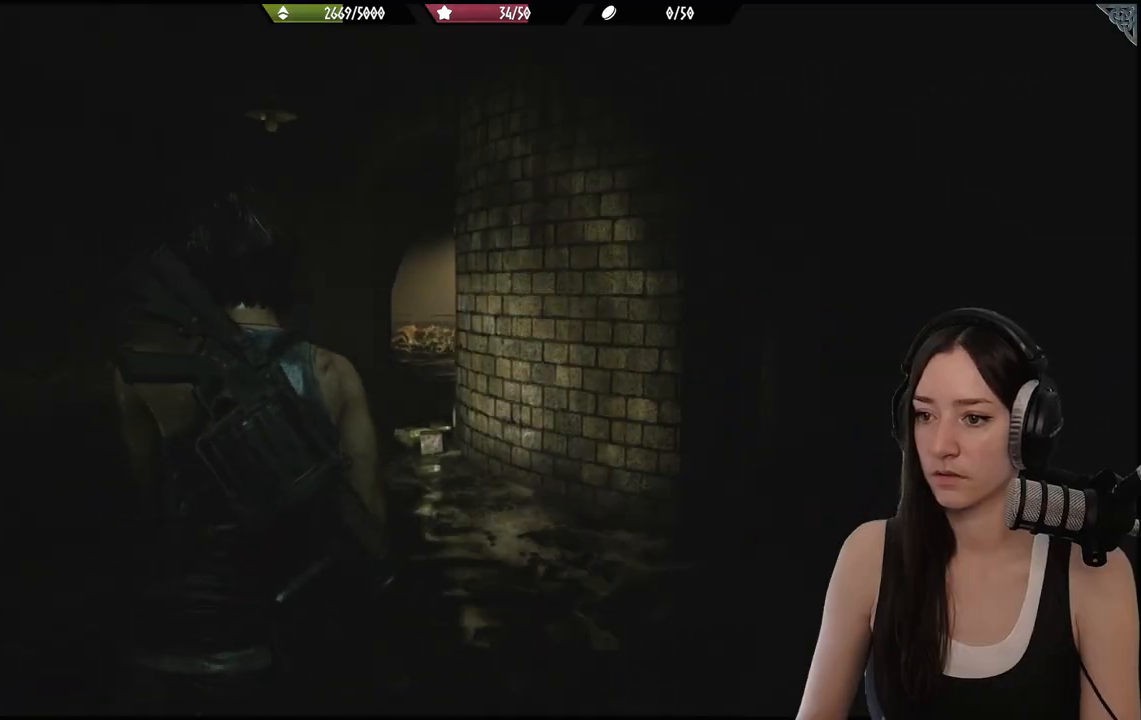
{"buttons": [], "left_stick": "up-left", "right_stick": "center", "events": [[17, "right_stick", "center"], [50, "L3", "down"], [167, "L3", "up"], [167, "left_stick", "up"], [283, "right_stick", "down-left"], [417, "left_stick", "up-left"], [483, "right_stick", "center"]]}
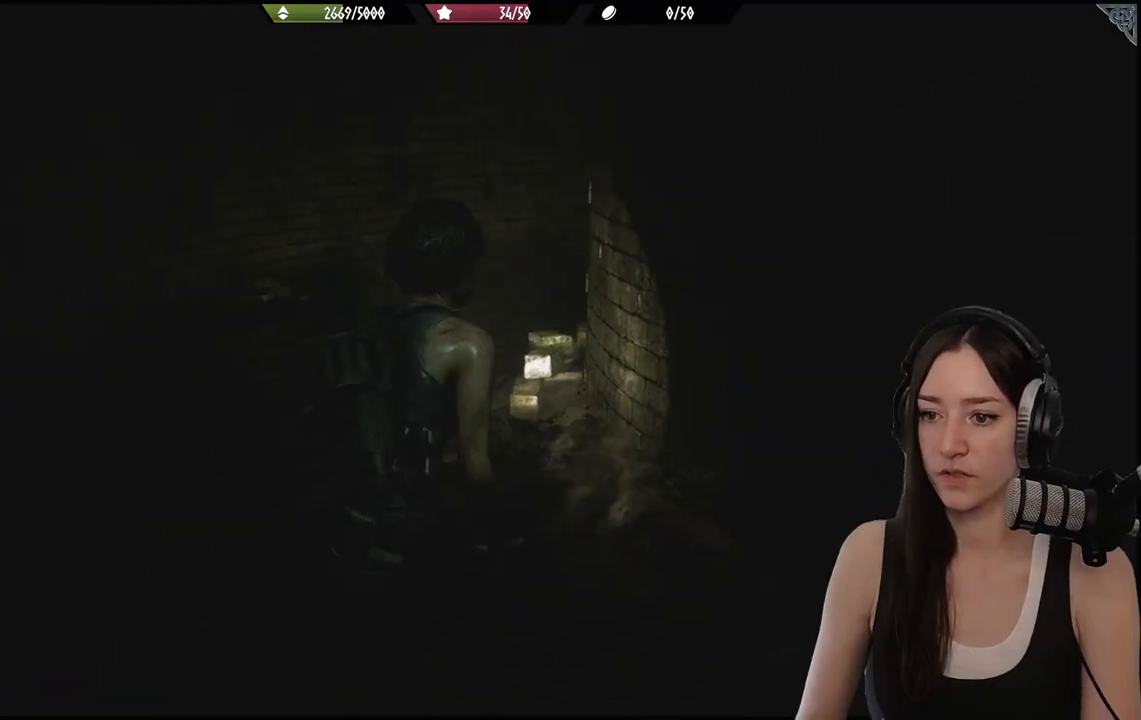
{"buttons": [], "left_stick": "up-left", "right_stick": "center", "events": []}
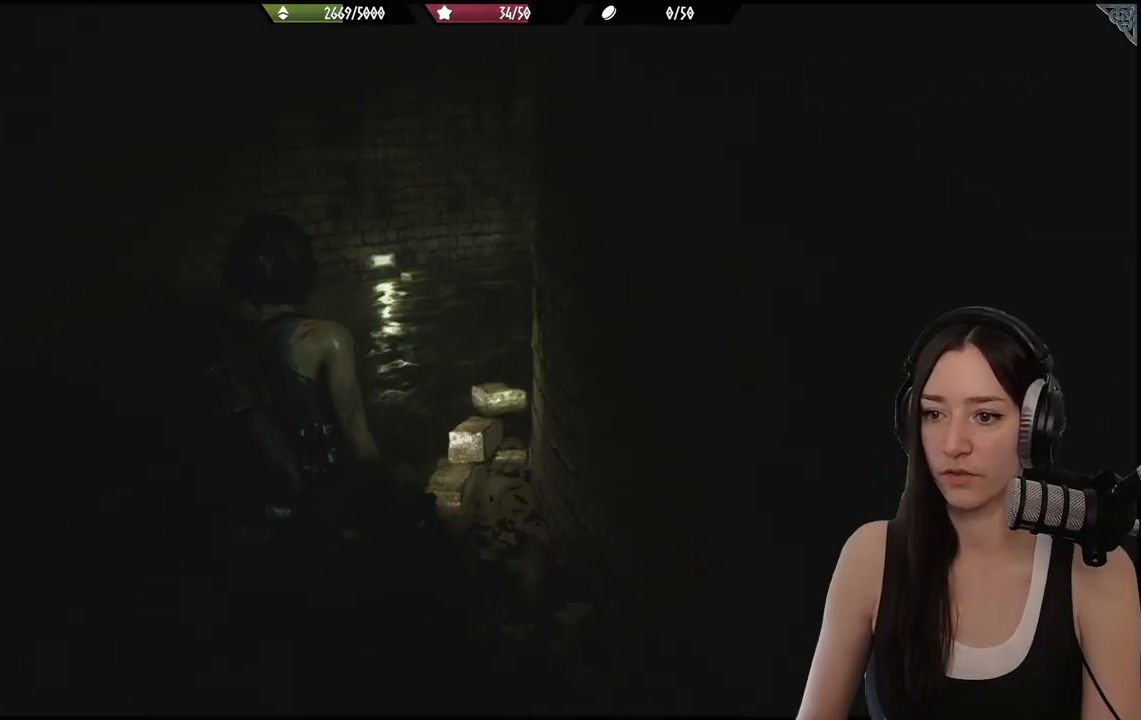
{"buttons": [], "left_stick": "up", "right_stick": "right", "events": [[267, "left_stick", "up"], [383, "right_stick", "right"]]}
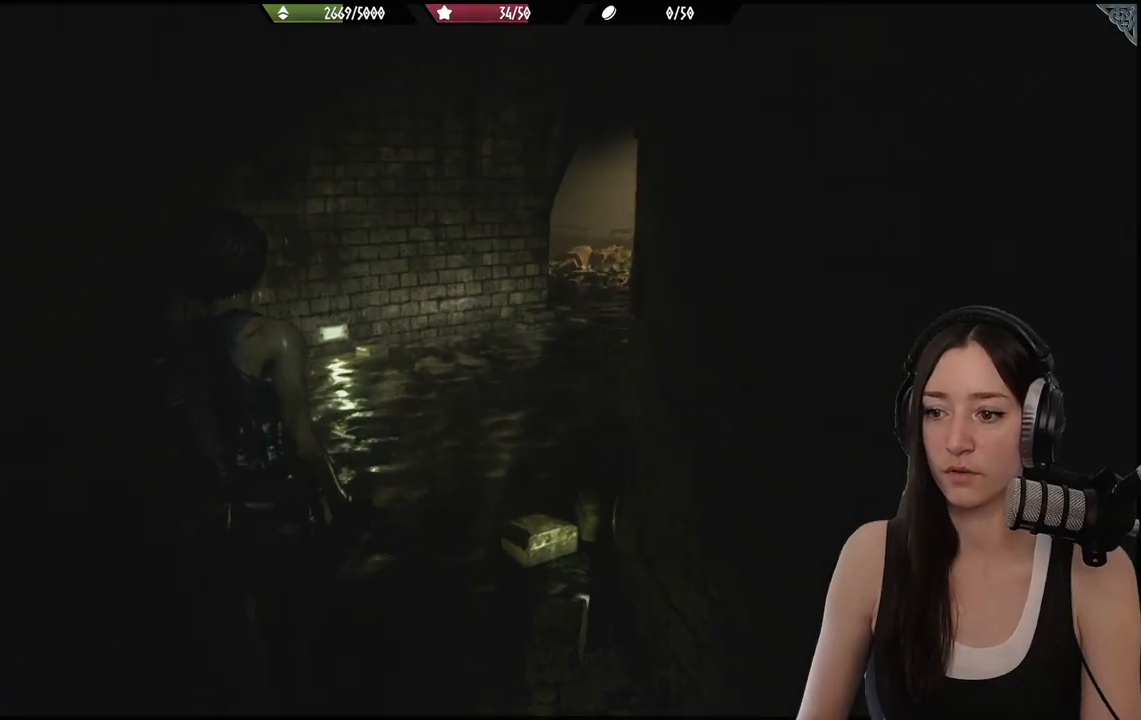
{"buttons": [], "left_stick": "up-left", "right_stick": "right", "events": [[283, "left_stick", "up-left"]]}
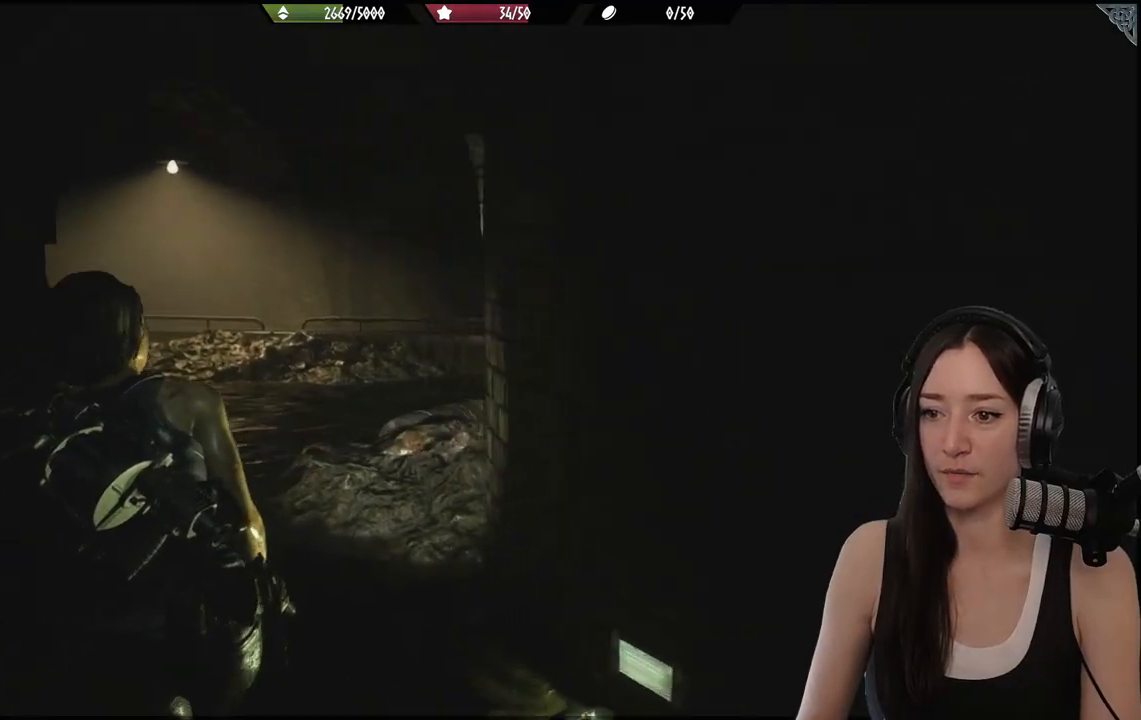
{"buttons": [], "left_stick": "down-left", "right_stick": "right", "events": [[217, "left_stick", "left"], [333, "left_stick", "down-left"]]}
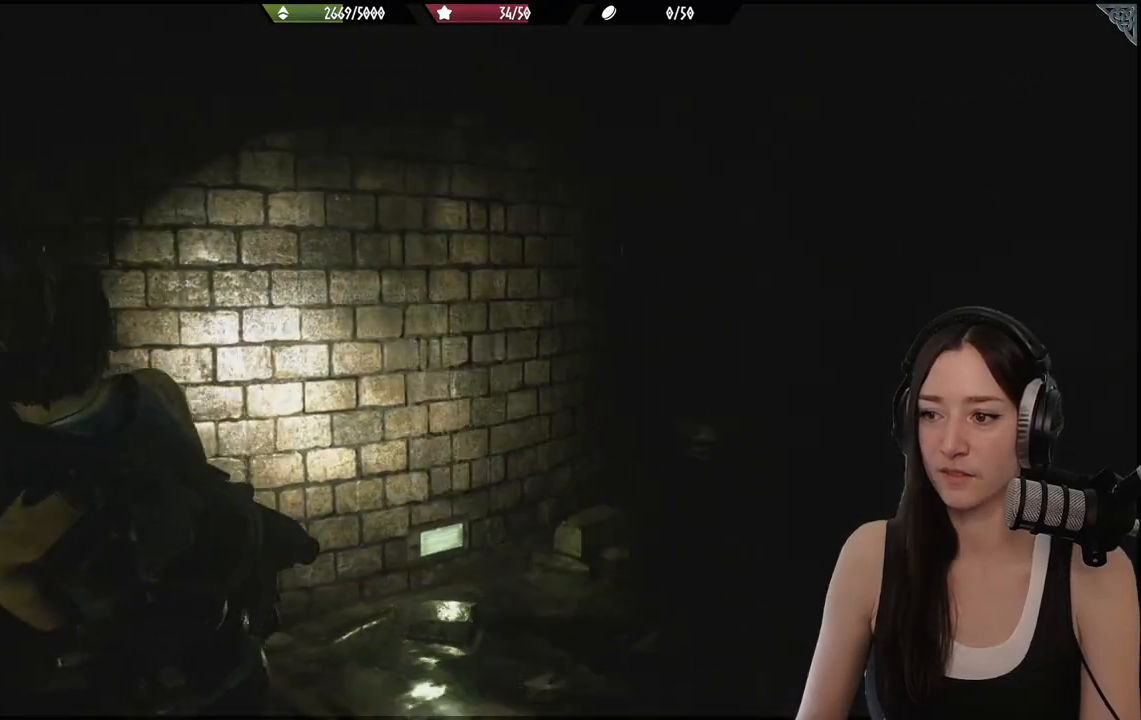
{"buttons": [], "left_stick": "down-left", "right_stick": "right", "events": [[233, "right_stick", "center"], [450, "right_stick", "right"]]}
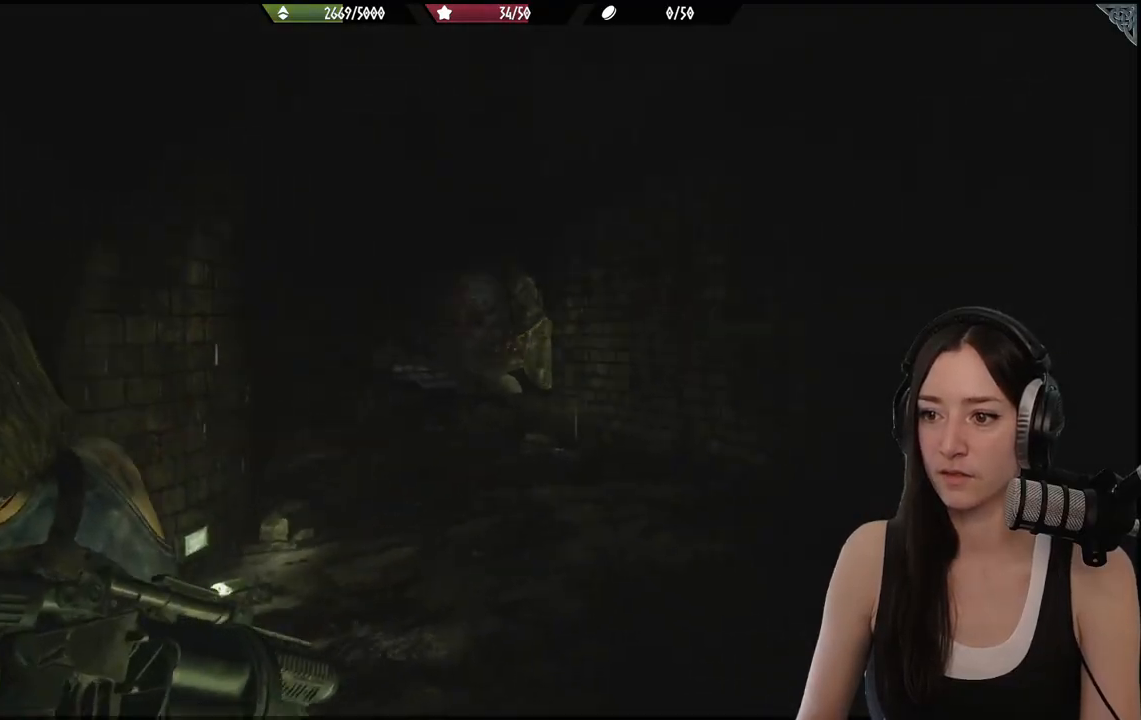
{"buttons": [], "left_stick": "down-left", "right_stick": "center", "events": [[117, "right_stick", "center"]]}
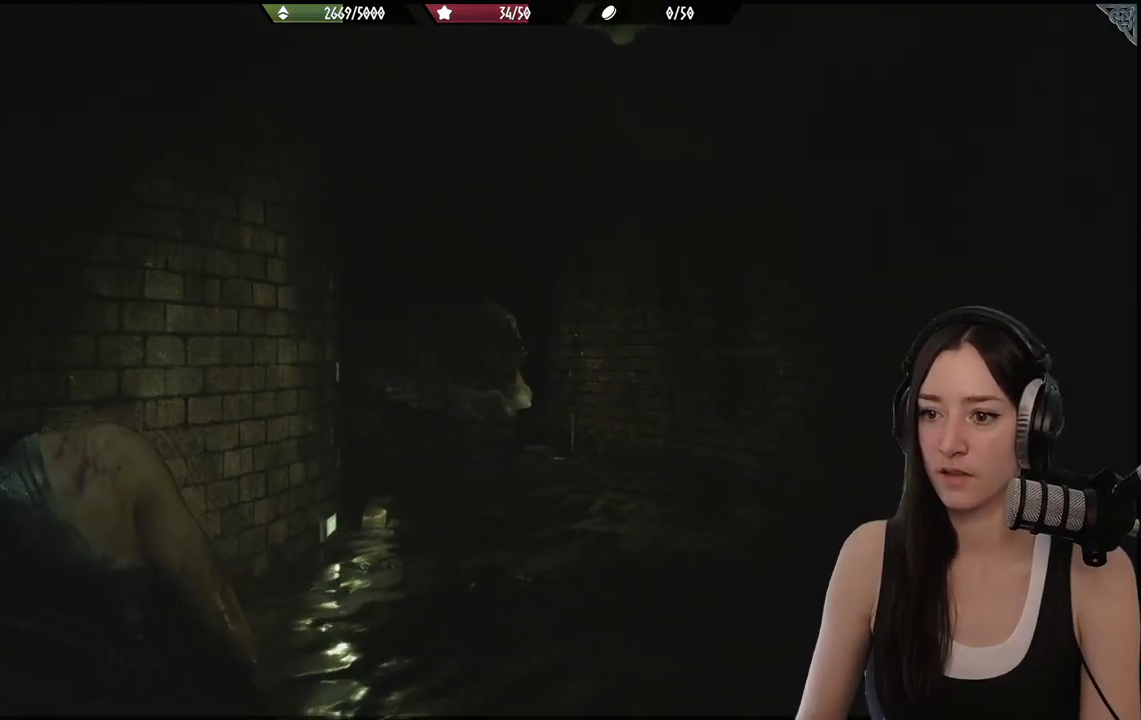
{"buttons": [], "left_stick": "center", "right_stick": "center", "events": [[200, "left_stick", "down"], [467, "left_stick", "center"]]}
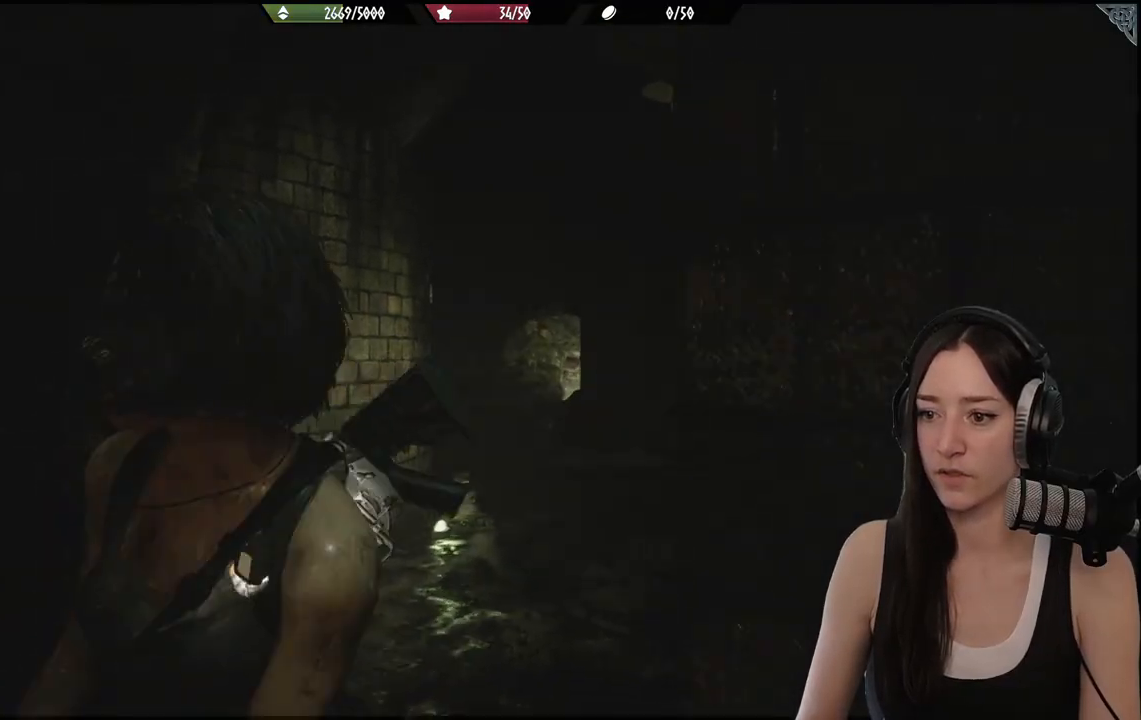
{"buttons": [], "left_stick": "up-left", "right_stick": "center", "events": [[283, "left_stick", "up"], [350, "left_stick", "up-left"]]}
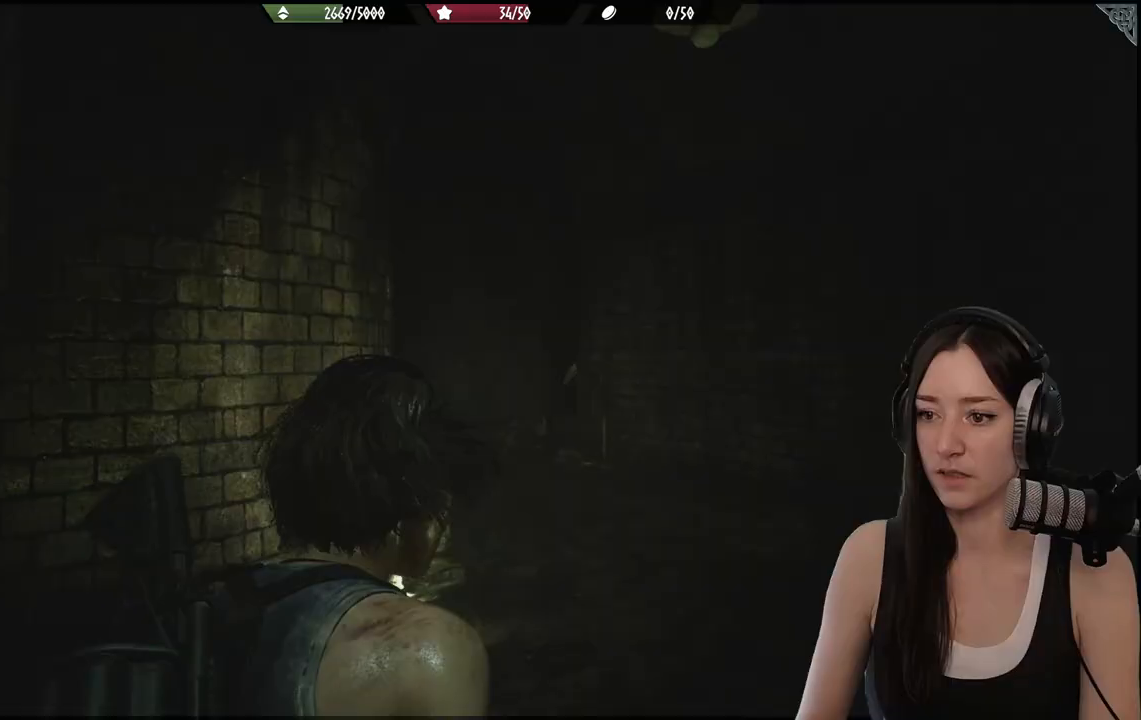
{"buttons": [], "left_stick": "center", "right_stick": "center", "events": [[250, "left_stick", "center"]]}
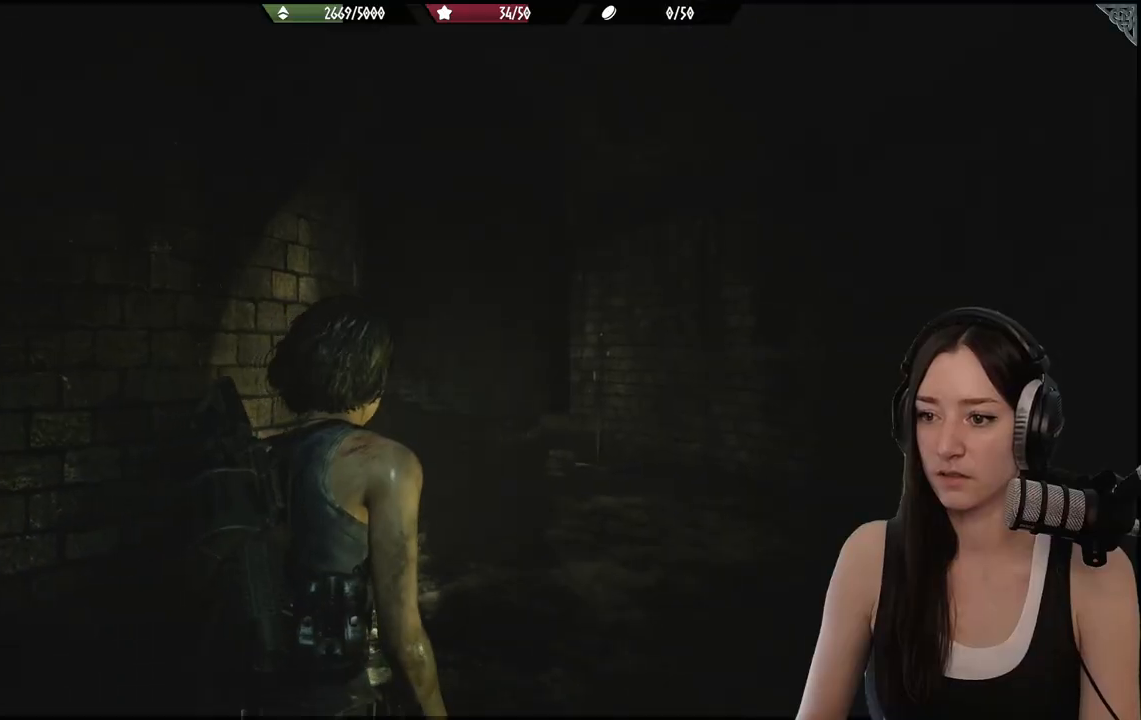
{"buttons": ["L2"], "left_stick": "center", "right_stick": "center", "events": [[100, "L2", "down"]]}
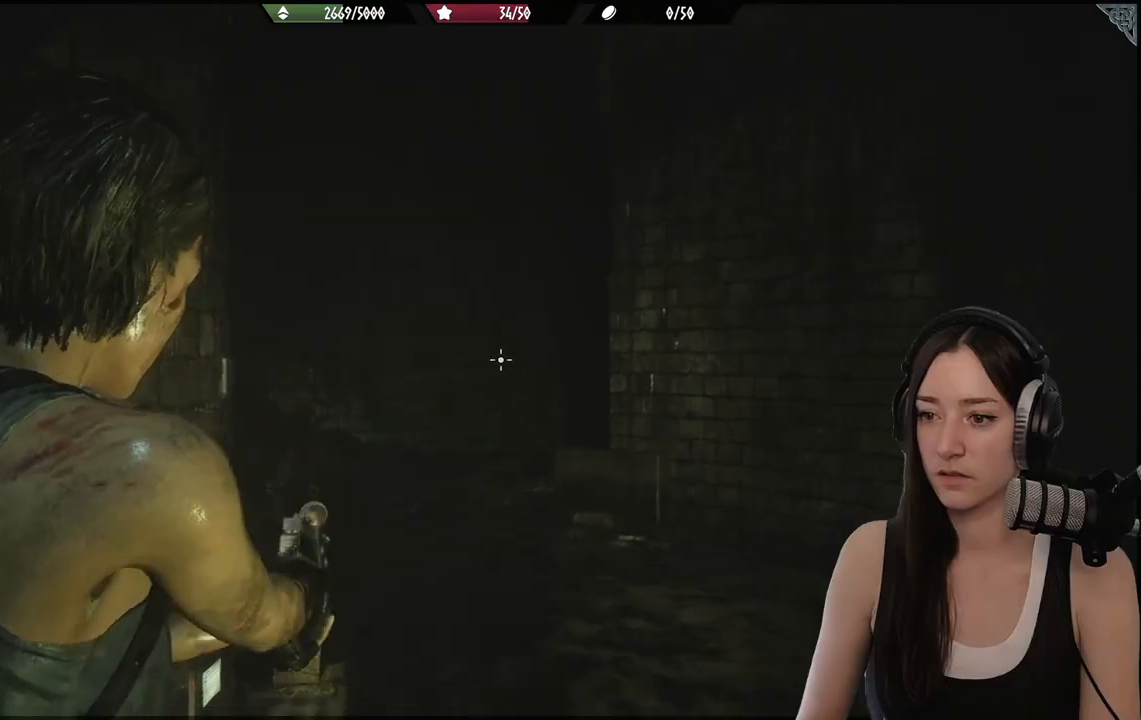
{"buttons": [], "left_stick": "center", "right_stick": "center", "events": [[17, "L2", "up"]]}
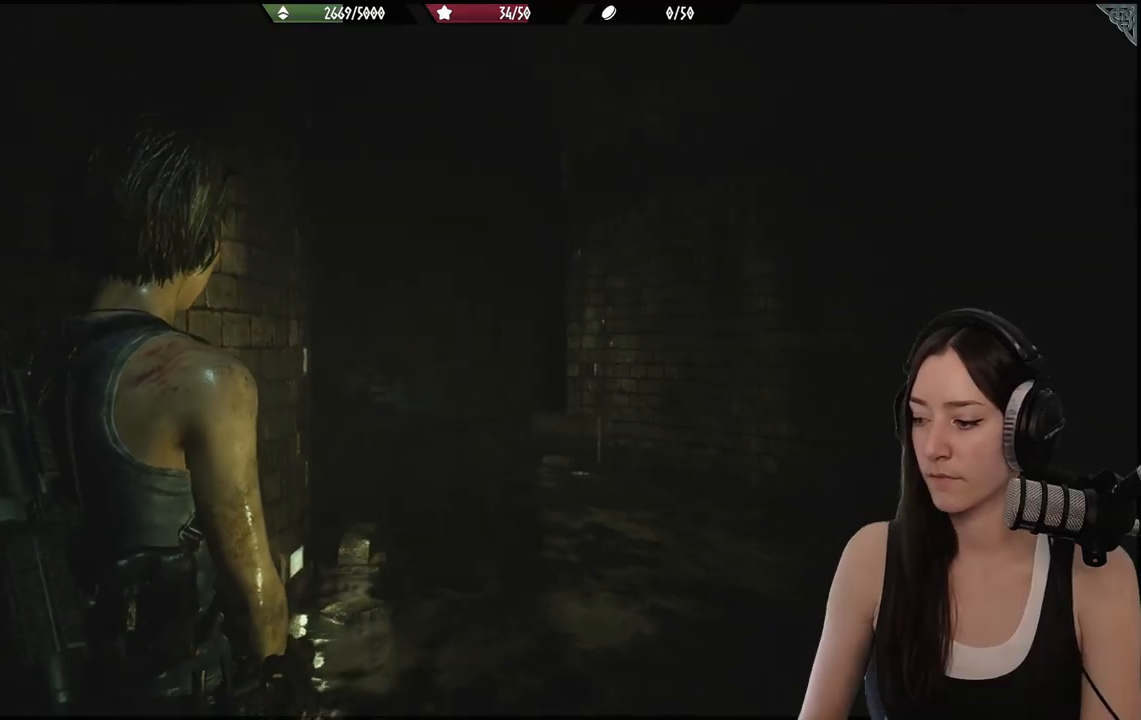
{"buttons": [], "left_stick": "center", "right_stick": "center", "events": []}
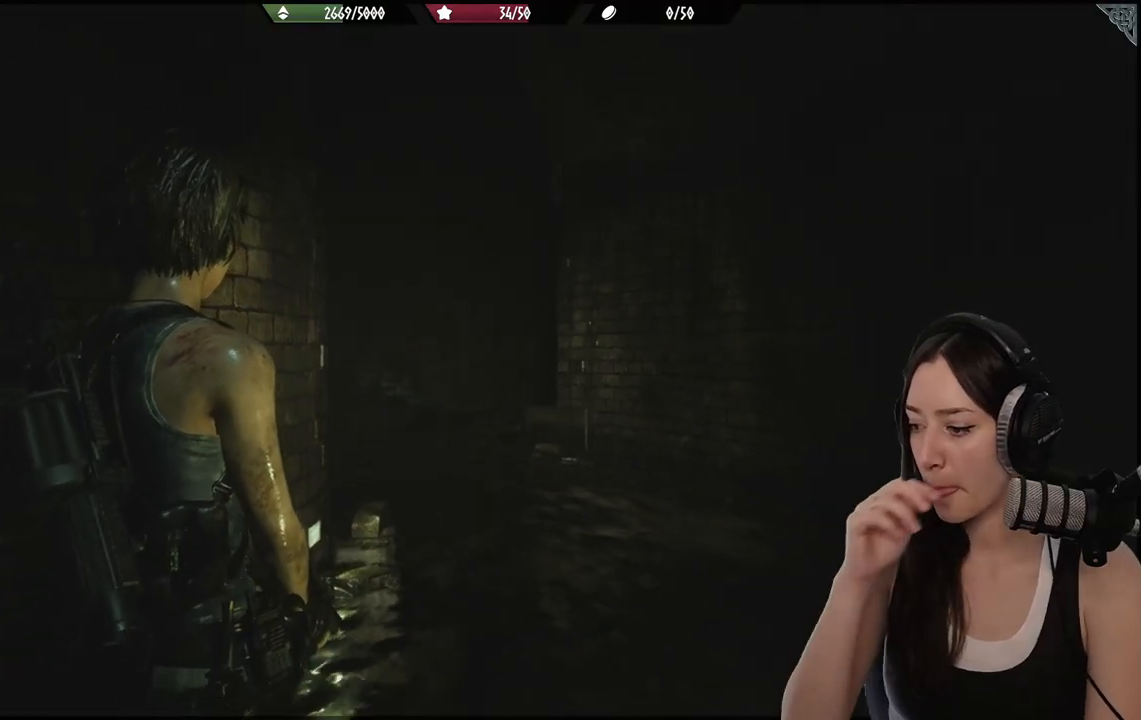
{"buttons": [], "left_stick": "center", "right_stick": "center", "events": []}
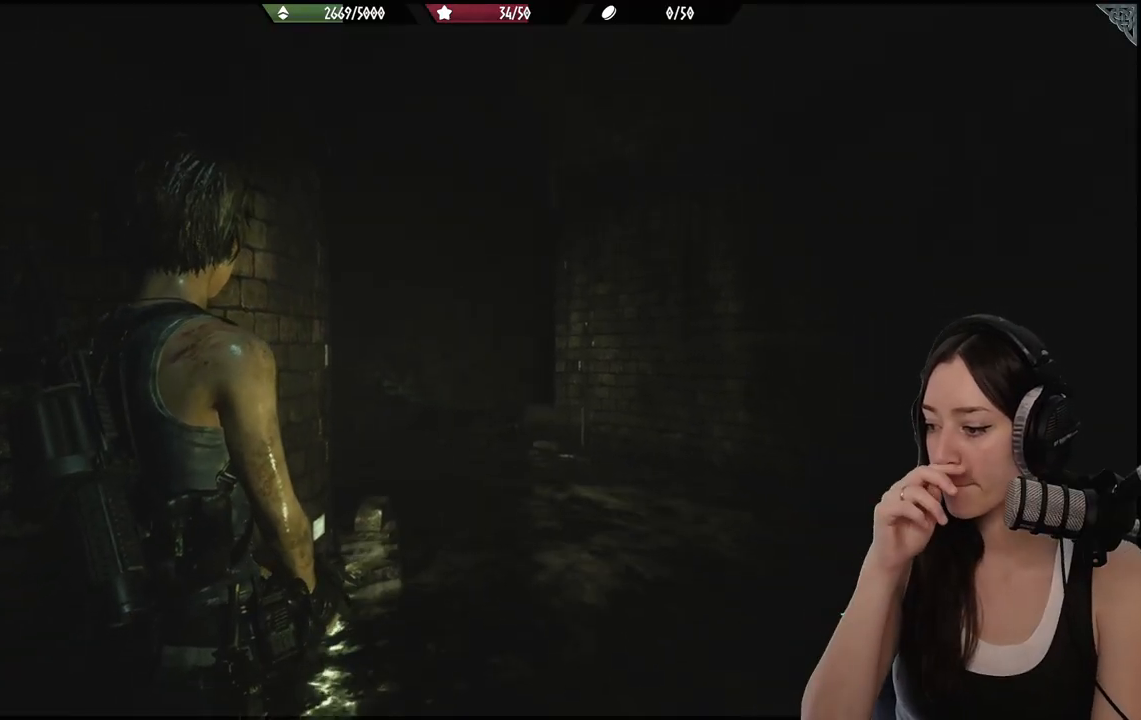
{"buttons": [], "left_stick": "center", "right_stick": "center", "events": []}
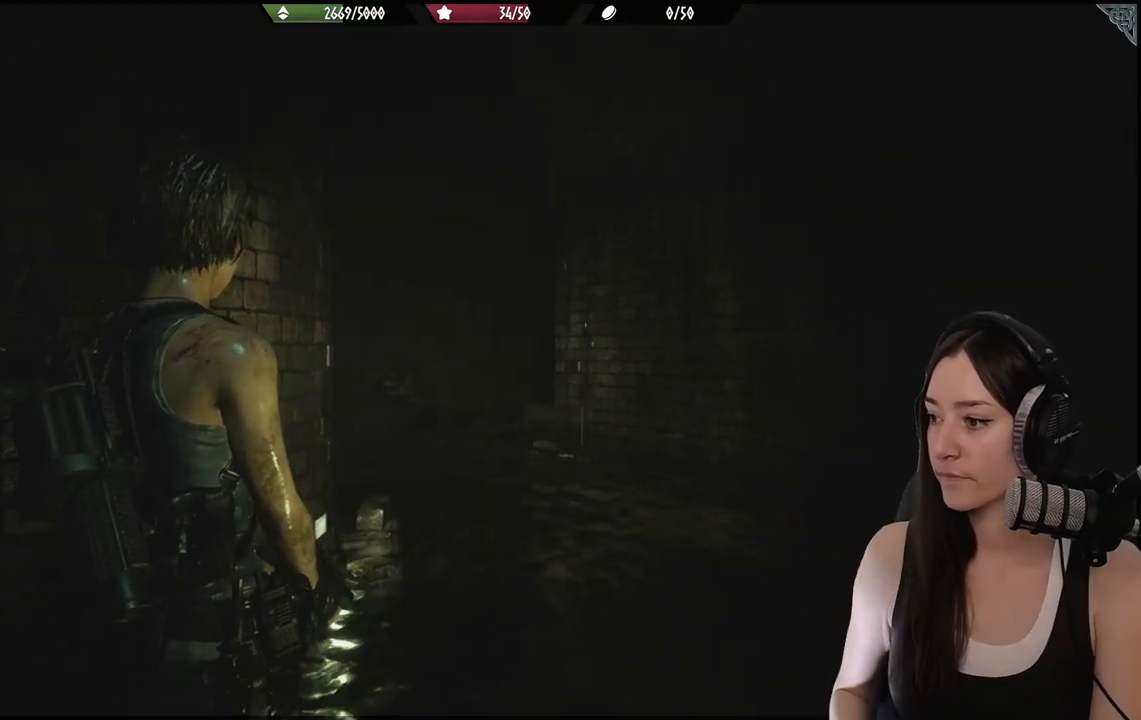
{"buttons": [], "left_stick": "center", "right_stick": "center", "events": []}